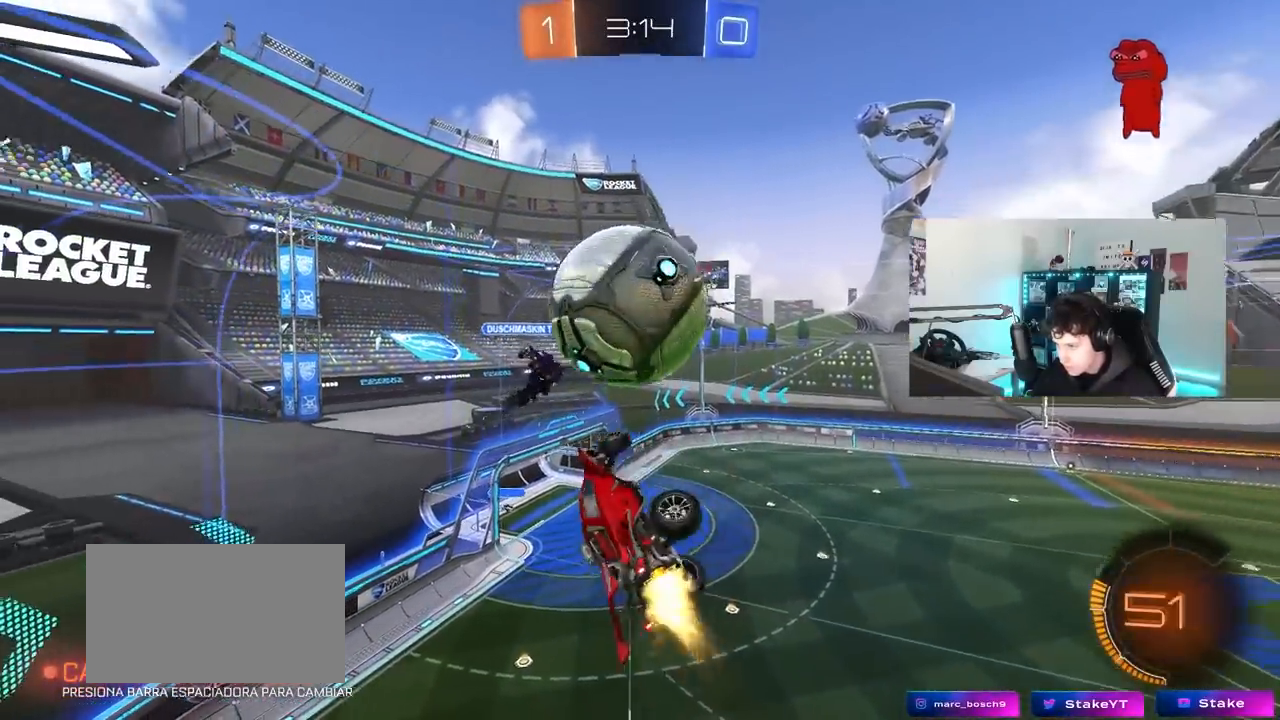
Gameplay with keyboard and mouse; each line is a JSON object with the keys and mouse buttons held at the frame after it. "events" lists presses ("down") and releases ("up") of "1", "2", "3", "4", "5", "a", "alt", "c", "caps_lock", "ctrl", "d", "e", "f", "g", "q", "r", "s", "shift", "space", "t", "tab", "v", "w", "x", "z", "mouse_left", "mouse_wheel" and "mouse_right" between this image and that frame as [ms after this image, input, new state], when the widget could be followed in between. "mouse_left", "mouse_wheel", "mouse_right" = the "left", "wheel", "right" buttons of the "mouse" list. No other keys are recorded. "wheel" means that the mouse wheel is clicked or scrolled. "mouse_move" is the direction in which the mouse moves at that frame (one of eight, or "still"), when it could be read.
{"keys": ["a"], "mouse": [], "mouse_move": "up", "events": [[17, "shift", "up"], [117, "mouse_left", "up"], [117, "s", "up"], [200, "mouse_left", "down"], [250, "a", "up"], [400, "a", "down"], [400, "mouse_left", "up"]]}
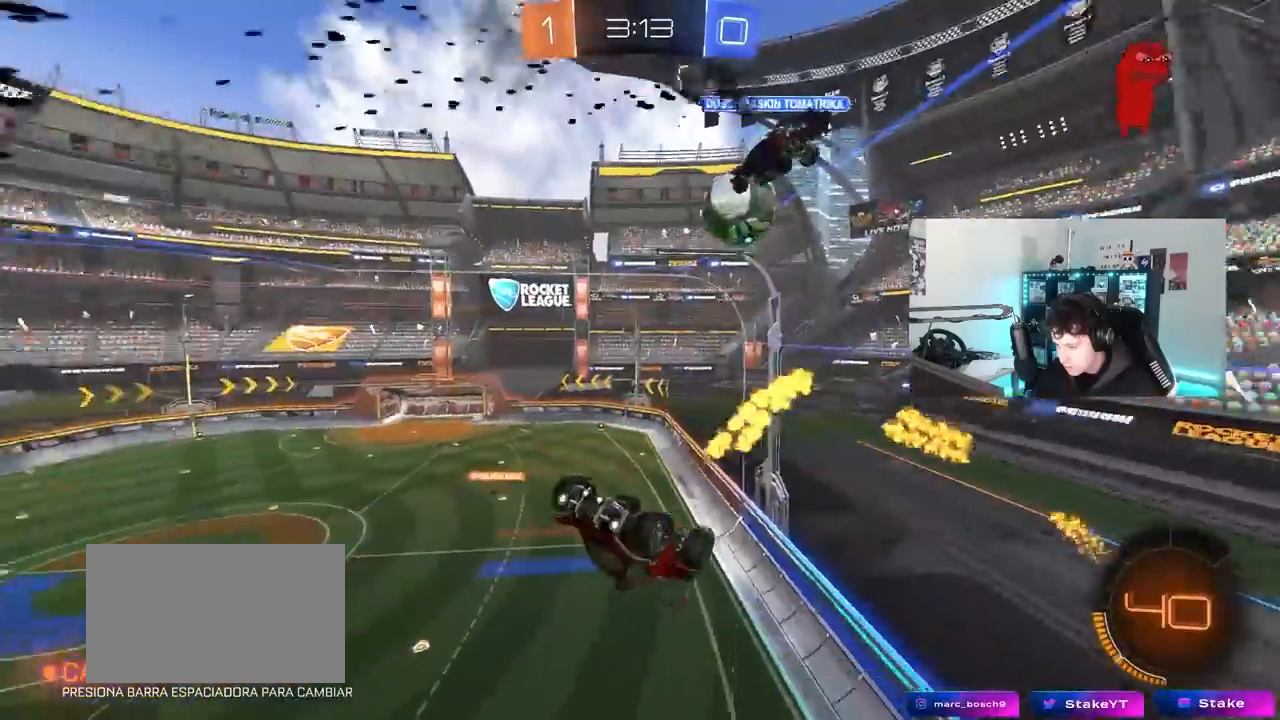
{"keys": ["d", "s", "shift"], "mouse": [], "mouse_move": "still", "events": [[267, "s", "down"], [467, "a", "up"], [500, "d", "down"], [500, "shift", "down"]]}
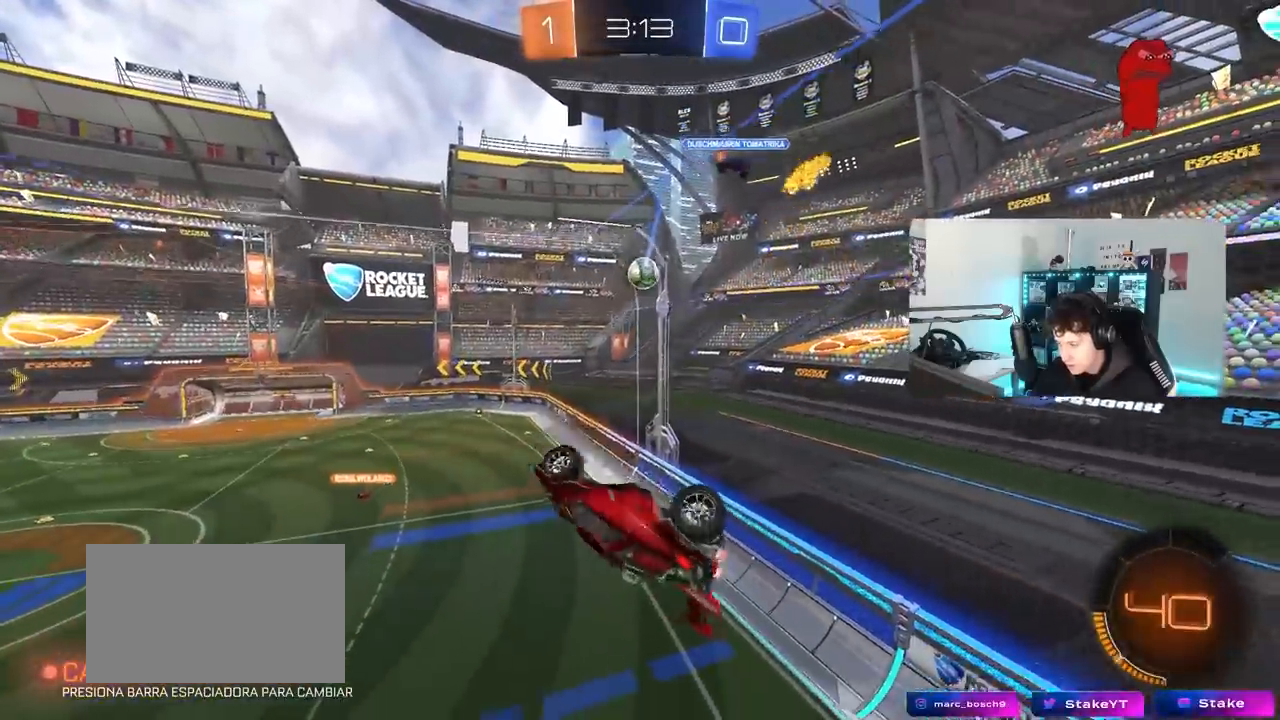
{"keys": ["d", "s"], "mouse": [], "mouse_move": "still", "events": [[100, "mouse_left", "down"], [150, "s", "up"], [333, "shift", "up"], [433, "mouse_left", "up"], [433, "s", "down"]]}
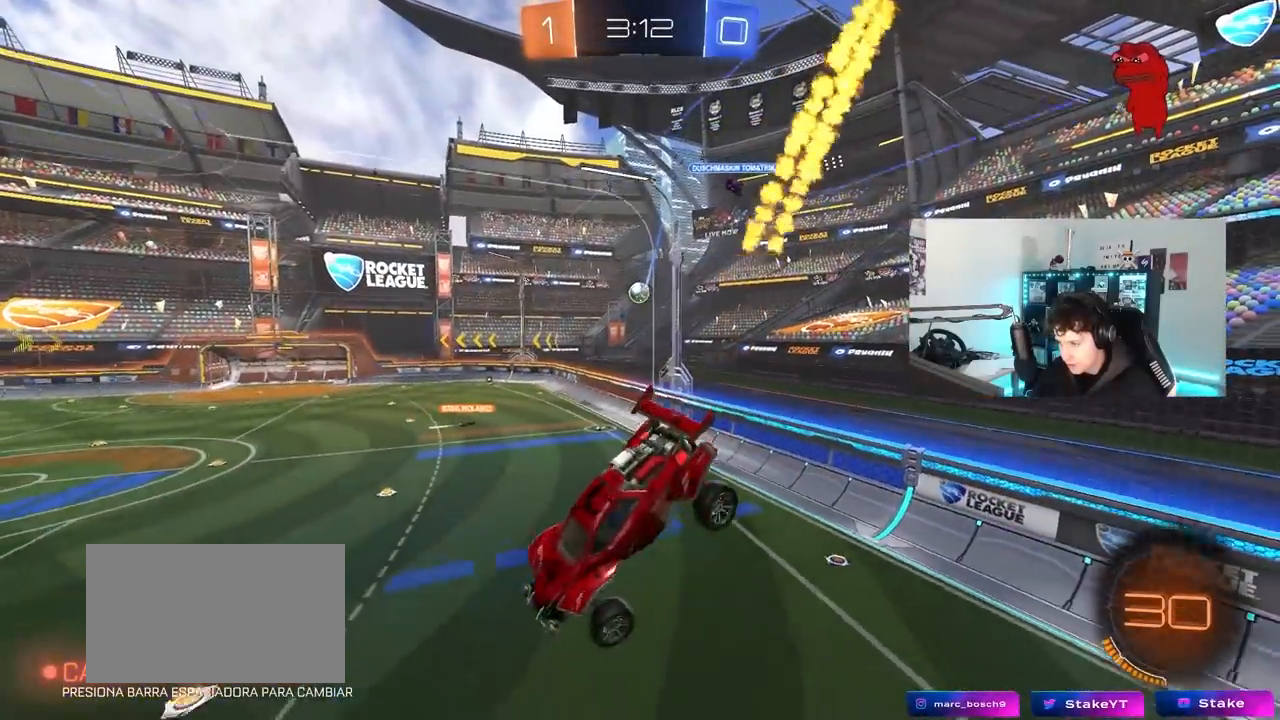
{"keys": ["d", "w"], "mouse": ["left", "right"], "mouse_move": "still", "events": [[117, "s", "up"], [250, "w", "down"], [300, "d", "up"], [450, "mouse_left", "down"], [450, "mouse_right", "down"], [483, "d", "down"]]}
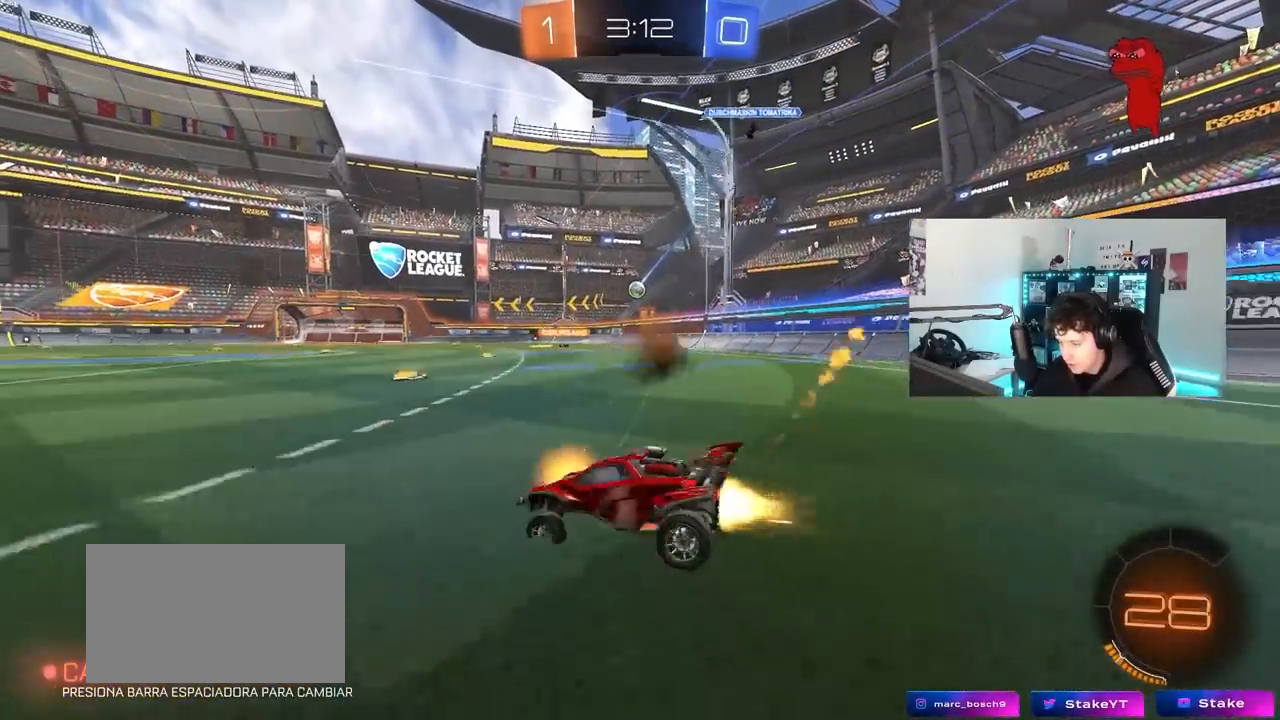
{"keys": ["d", "w"], "mouse": ["left"], "mouse_move": "still", "events": [[83, "mouse_right", "up"]]}
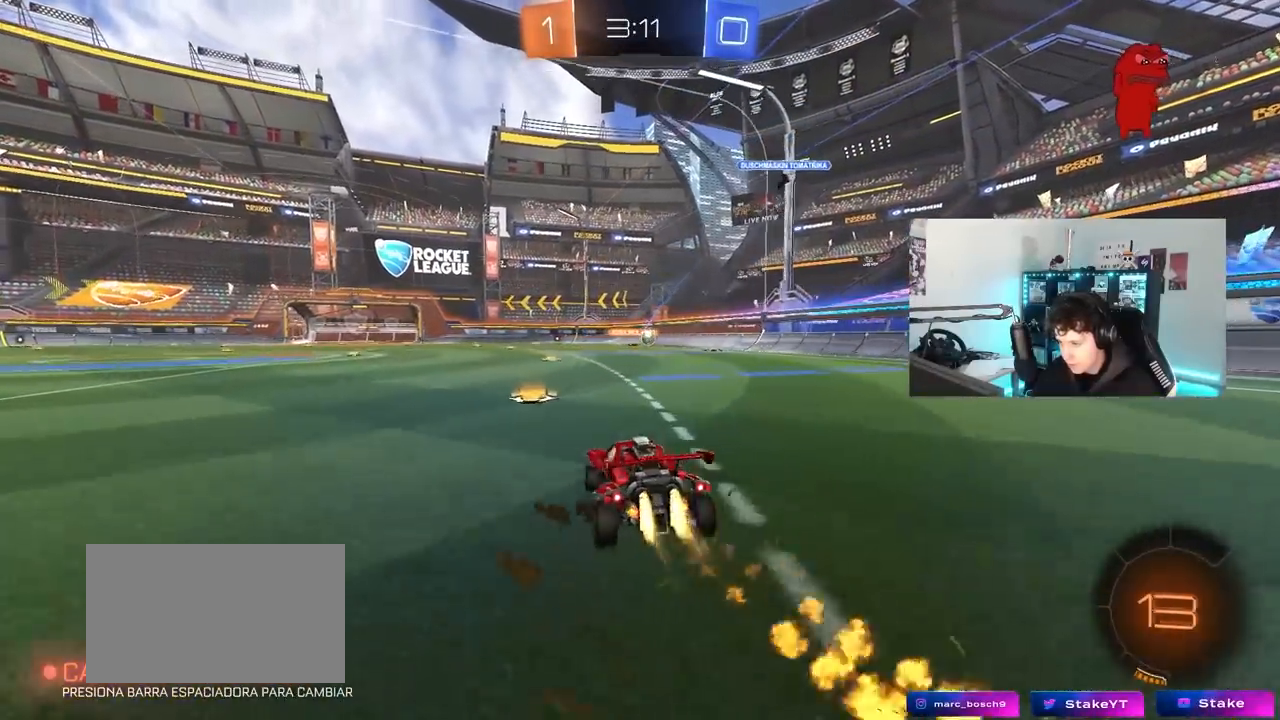
{"keys": ["a", "s", "shift"], "mouse": ["left"], "mouse_move": "still", "events": [[50, "mouse_right", "down"], [100, "a", "down"], [100, "d", "up"], [150, "mouse_right", "up"], [150, "shift", "down"], [200, "mouse_right", "down"], [233, "s", "down"], [233, "w", "up"], [433, "mouse_right", "up"]]}
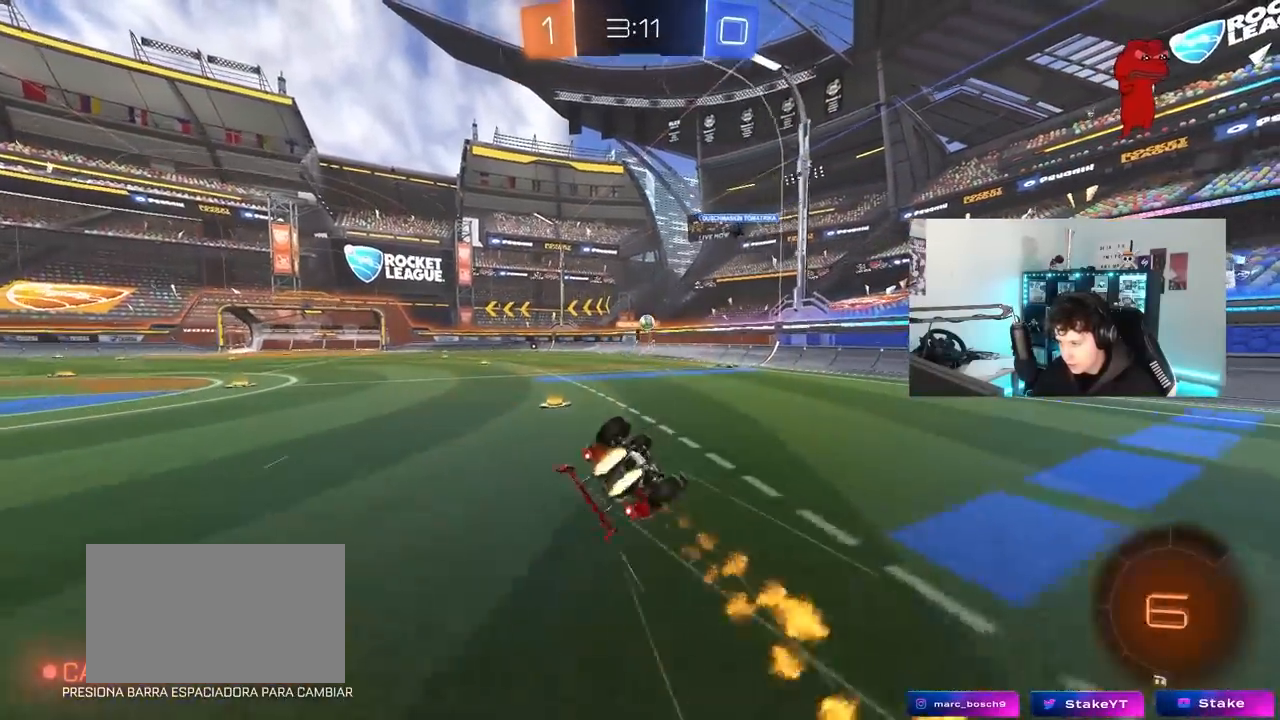
{"keys": ["a"], "mouse": [], "mouse_move": "still", "events": [[117, "mouse_left", "up"], [117, "s", "up"], [300, "s", "down"], [400, "s", "up"], [483, "shift", "up"]]}
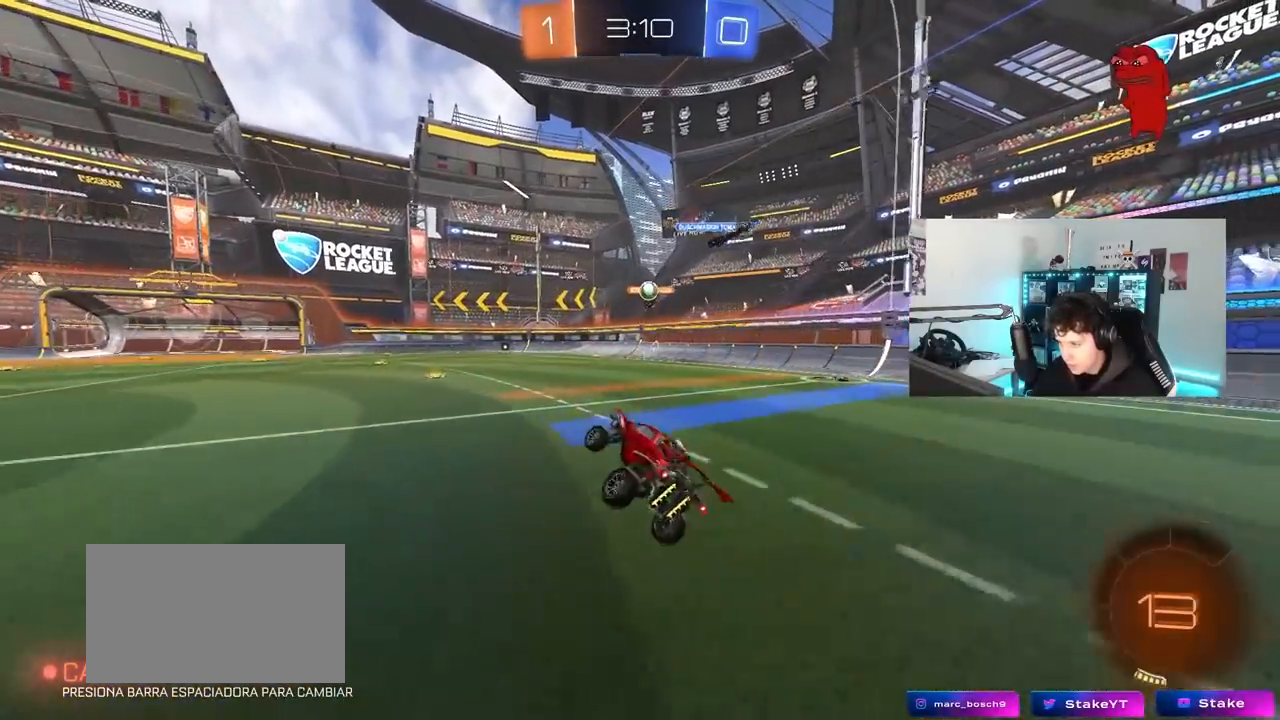
{"keys": ["w"], "mouse": [], "mouse_move": "still", "events": [[183, "w", "down"], [317, "a", "up"]]}
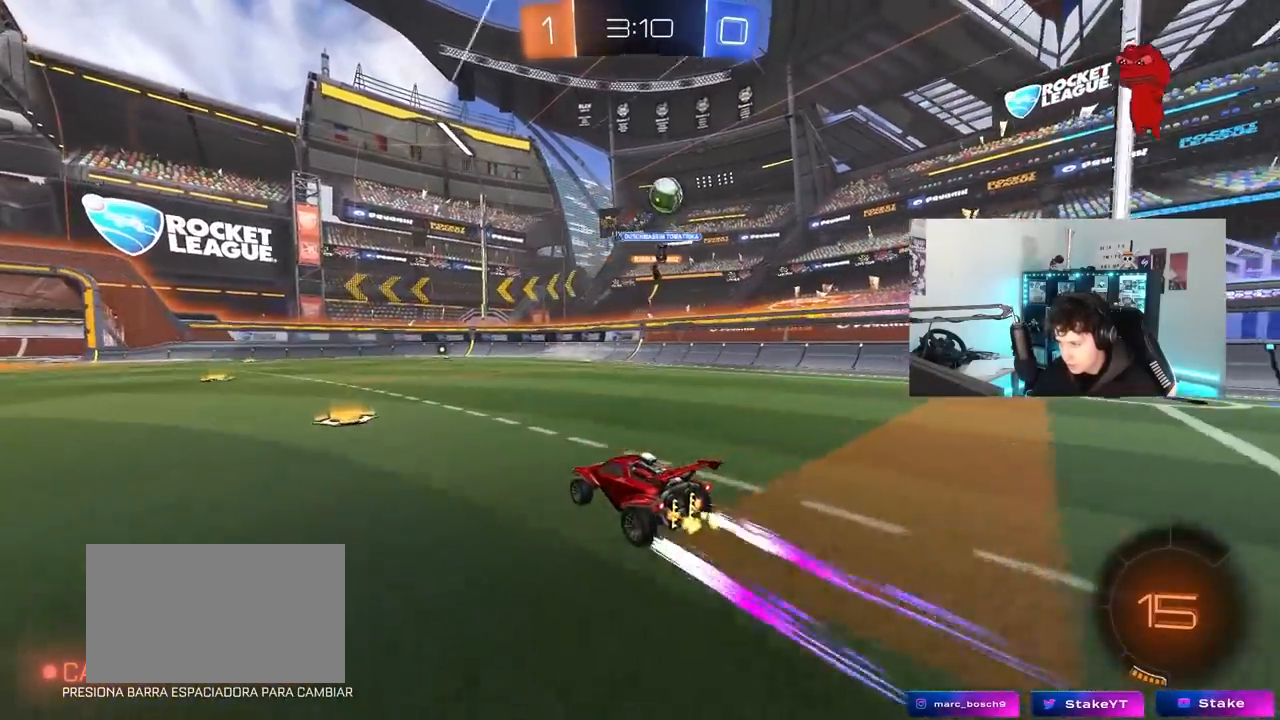
{"keys": ["a", "w"], "mouse": [], "mouse_move": "still", "events": [[50, "a", "down"], [183, "space", "down"], [233, "a", "up"], [233, "mouse_left", "down"], [333, "mouse_left", "up"], [383, "space", "up"], [467, "a", "down"]]}
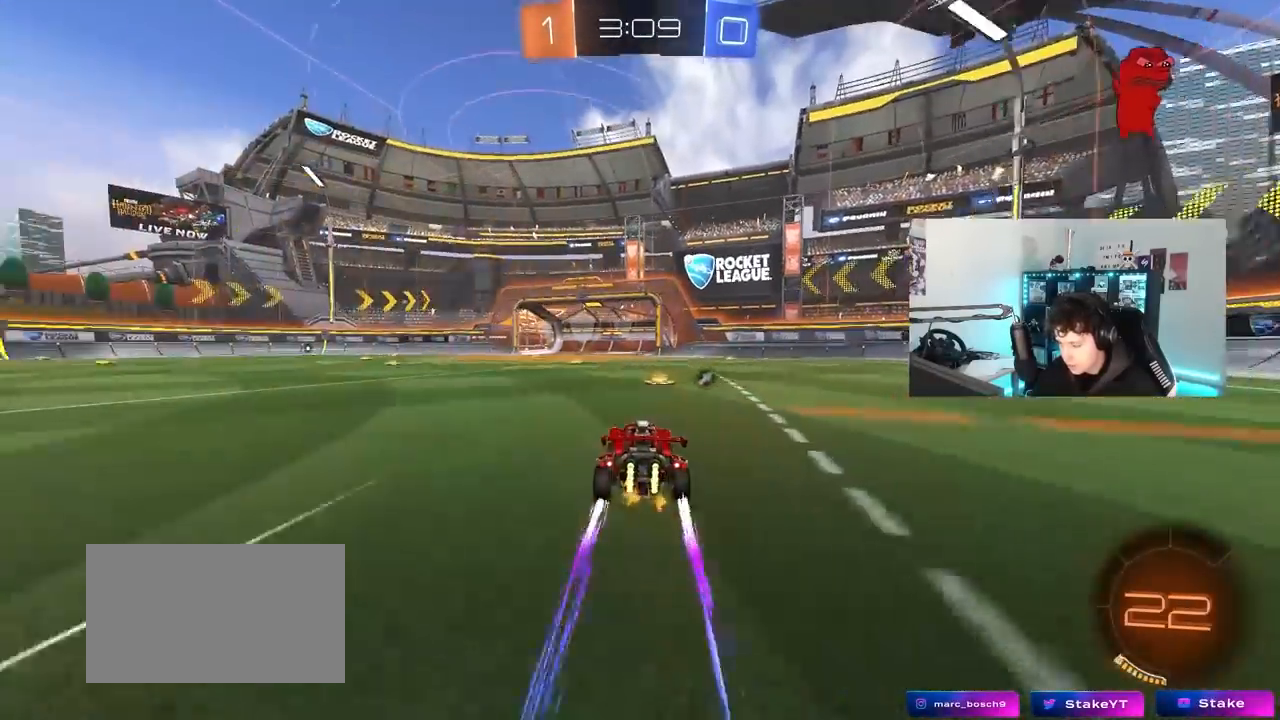
{"keys": ["space", "w"], "mouse": [], "mouse_move": "still", "events": [[200, "a", "up"], [200, "d", "down"], [400, "d", "up"], [450, "space", "down"]]}
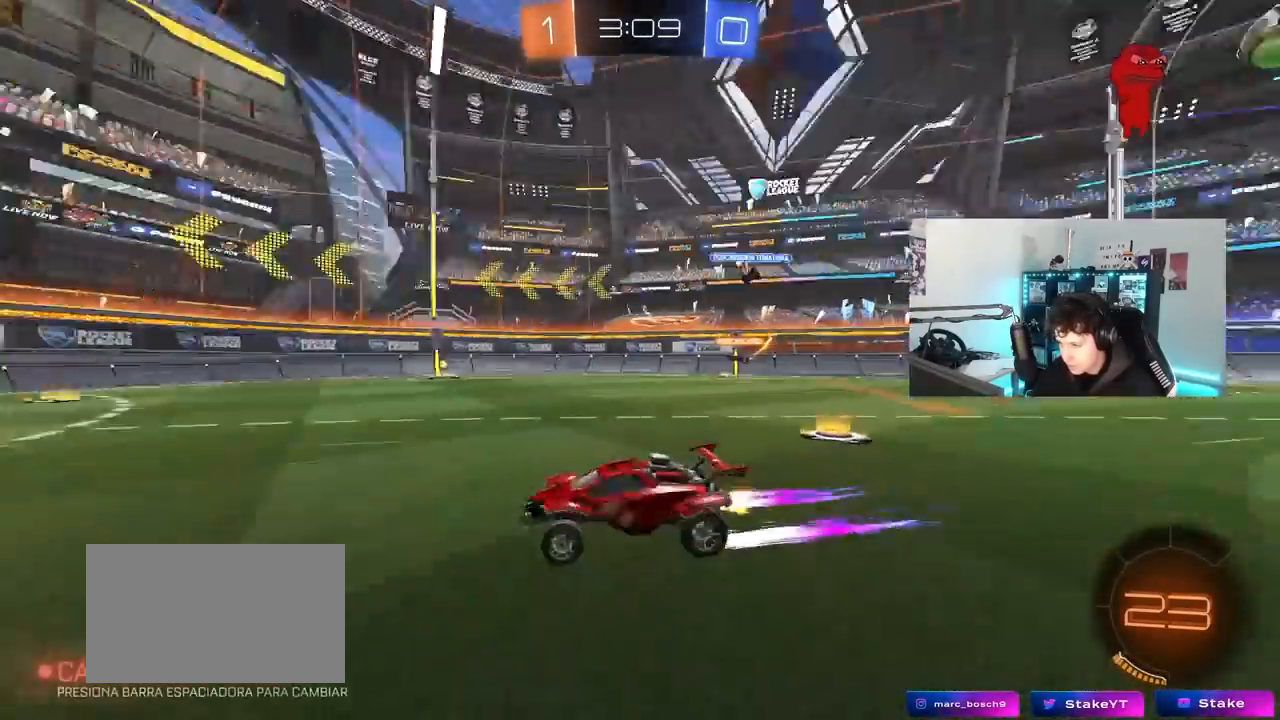
{"keys": ["a", "w"], "mouse": [], "mouse_move": "still", "events": [[133, "space", "up"], [467, "a", "down"]]}
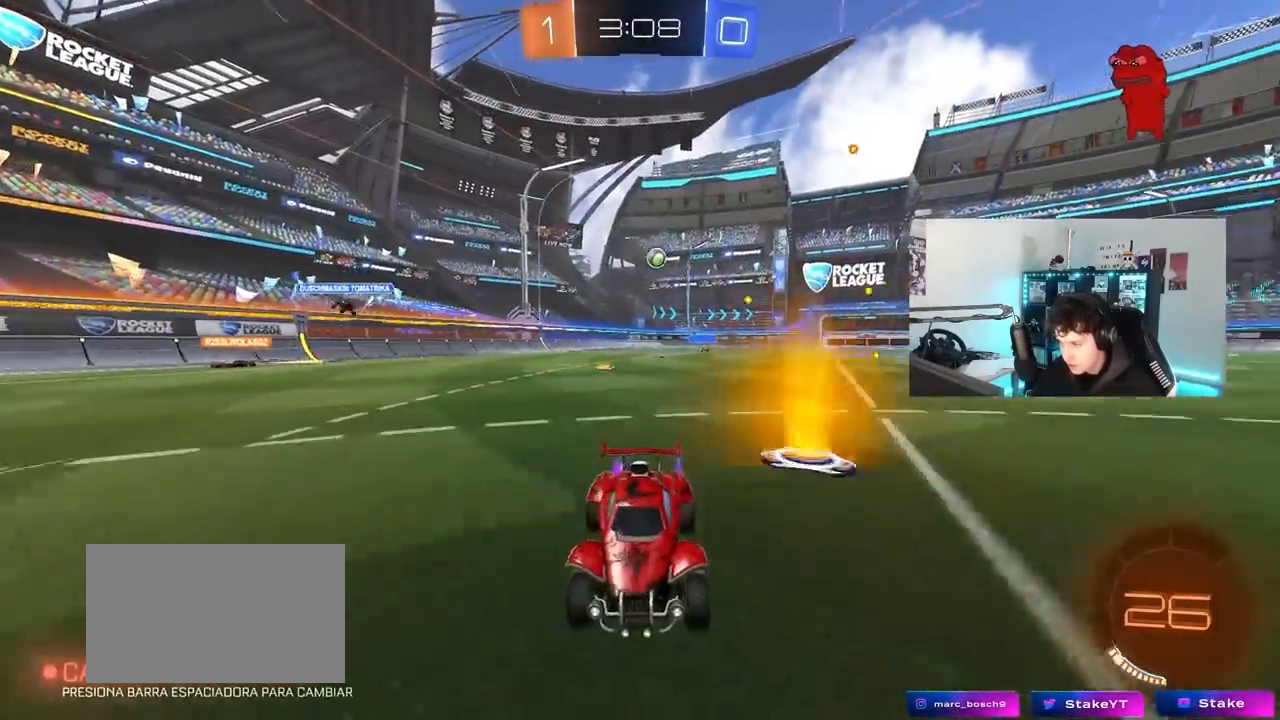
{"keys": ["w"], "mouse": [], "mouse_move": "still", "events": [[150, "a", "up"], [200, "a", "down"], [200, "shift", "down"], [383, "shift", "up"], [417, "a", "up"]]}
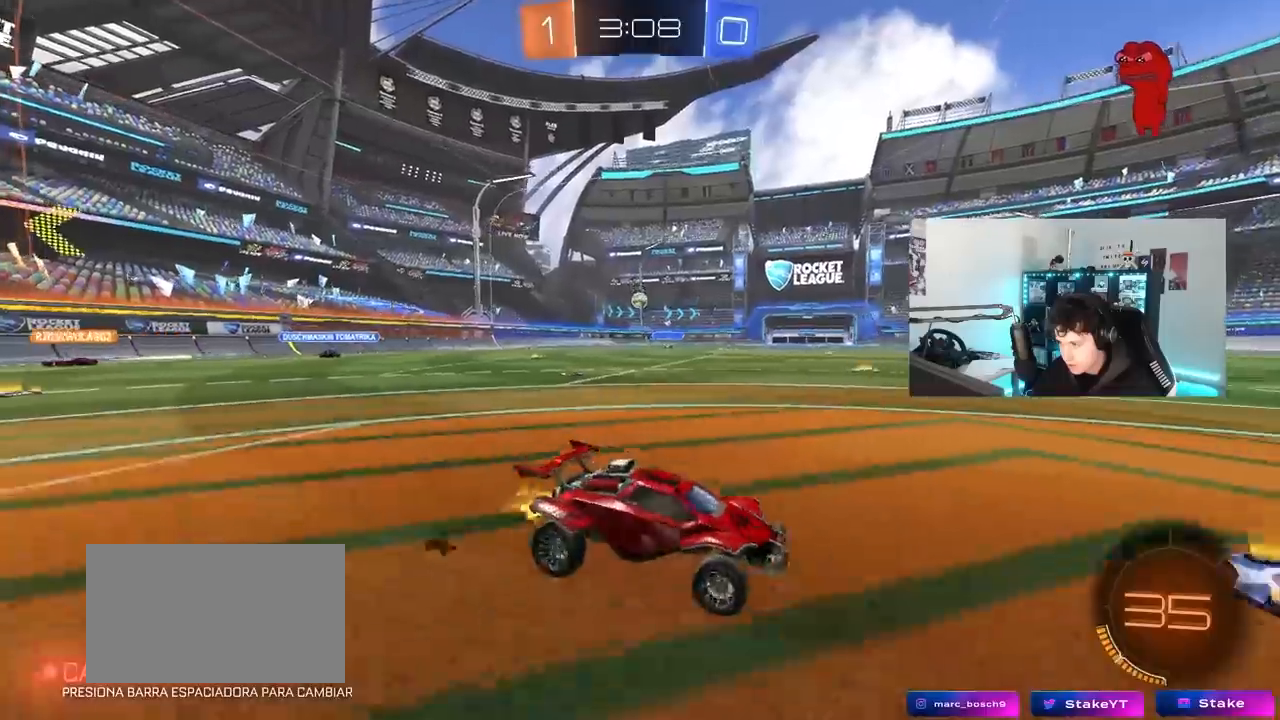
{"keys": ["a", "w"], "mouse": [], "mouse_move": "still", "events": [[17, "a", "down"]]}
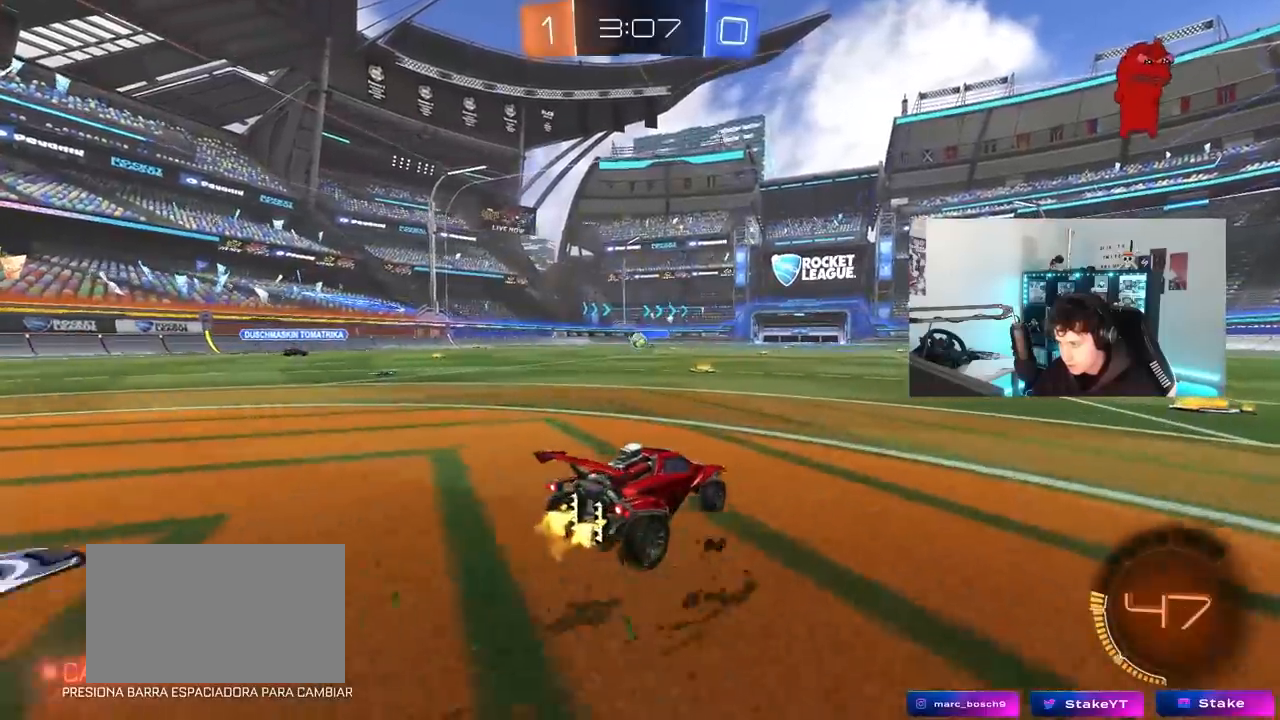
{"keys": ["d", "w"], "mouse": [], "mouse_move": "still", "events": [[183, "a", "up"], [217, "d", "down"], [217, "w", "up"], [317, "shift", "down"], [367, "w", "down"], [417, "shift", "up"]]}
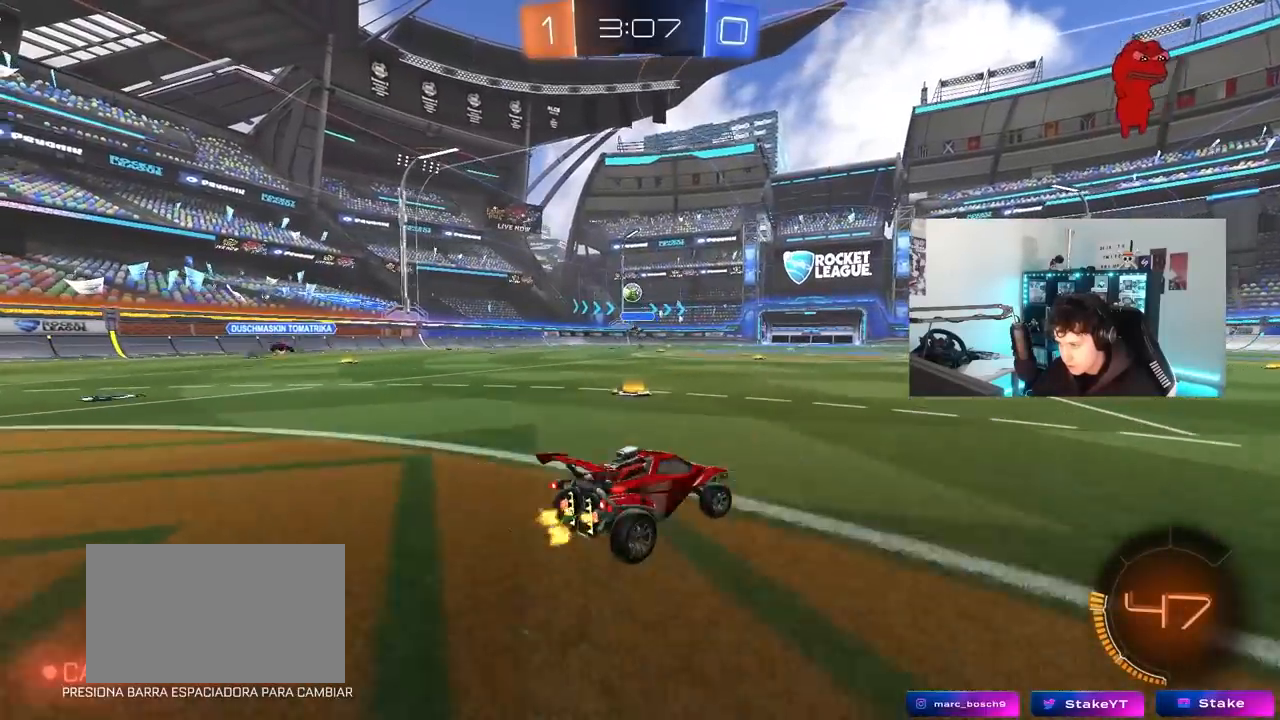
{"keys": ["d", "w"], "mouse": ["left"], "mouse_move": "still", "events": [[100, "mouse_left", "down"], [100, "shift", "down"], [150, "shift", "up"], [233, "space", "down"], [383, "space", "up"]]}
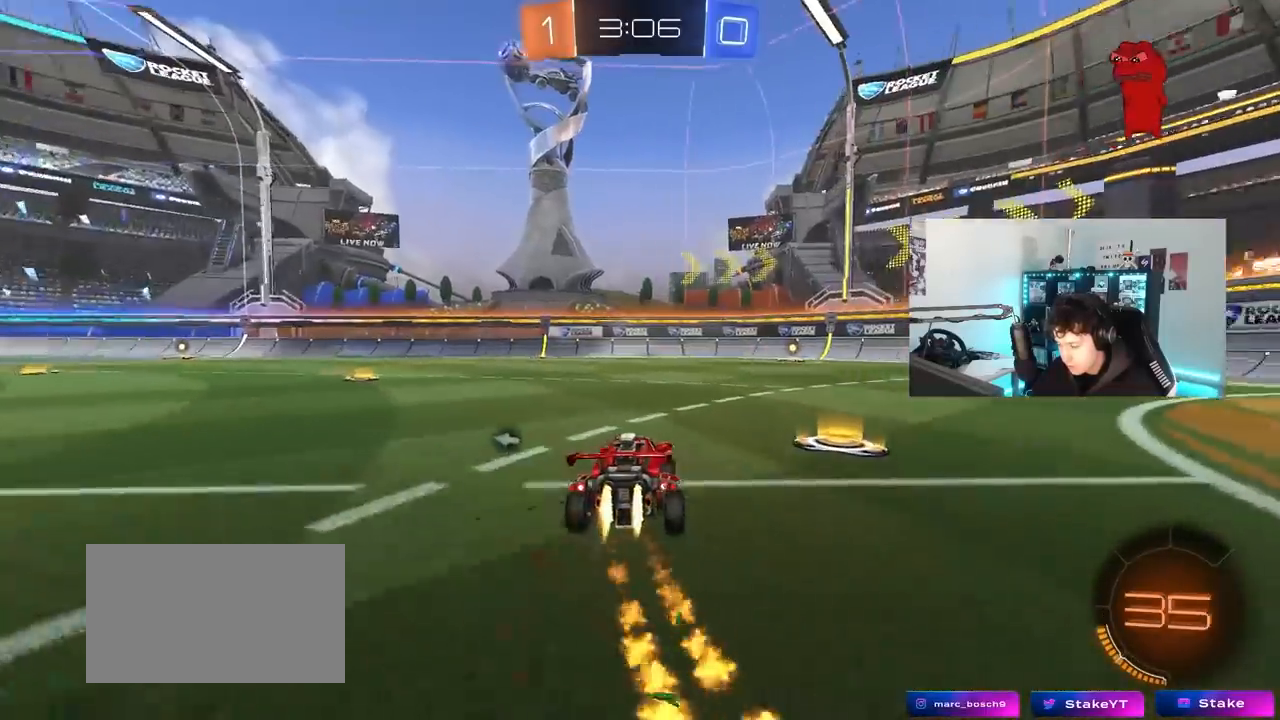
{"keys": ["w"], "mouse": ["left"], "mouse_move": "still", "events": [[17, "d", "up"], [200, "d", "down"], [300, "d", "up"]]}
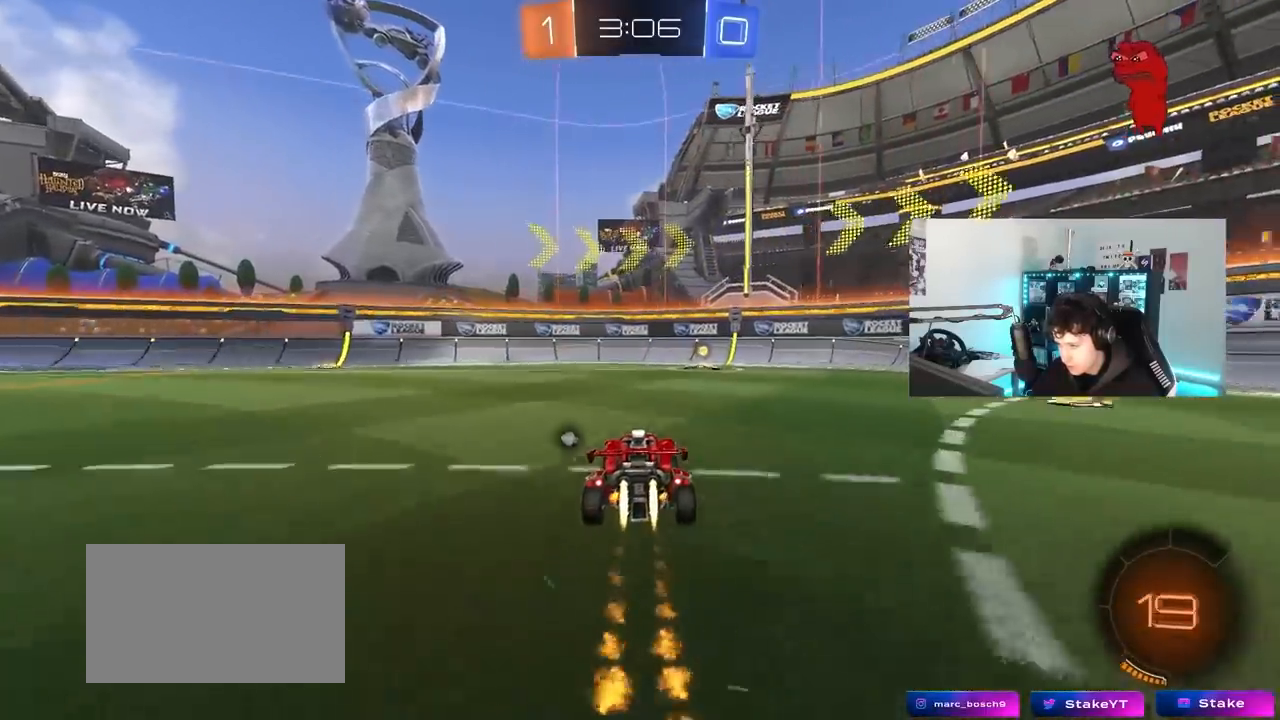
{"keys": ["d", "w"], "mouse": [], "mouse_move": "still", "events": [[83, "space", "down"], [267, "space", "up"], [317, "d", "down"], [317, "mouse_left", "up"], [417, "shift", "down"], [500, "shift", "up"]]}
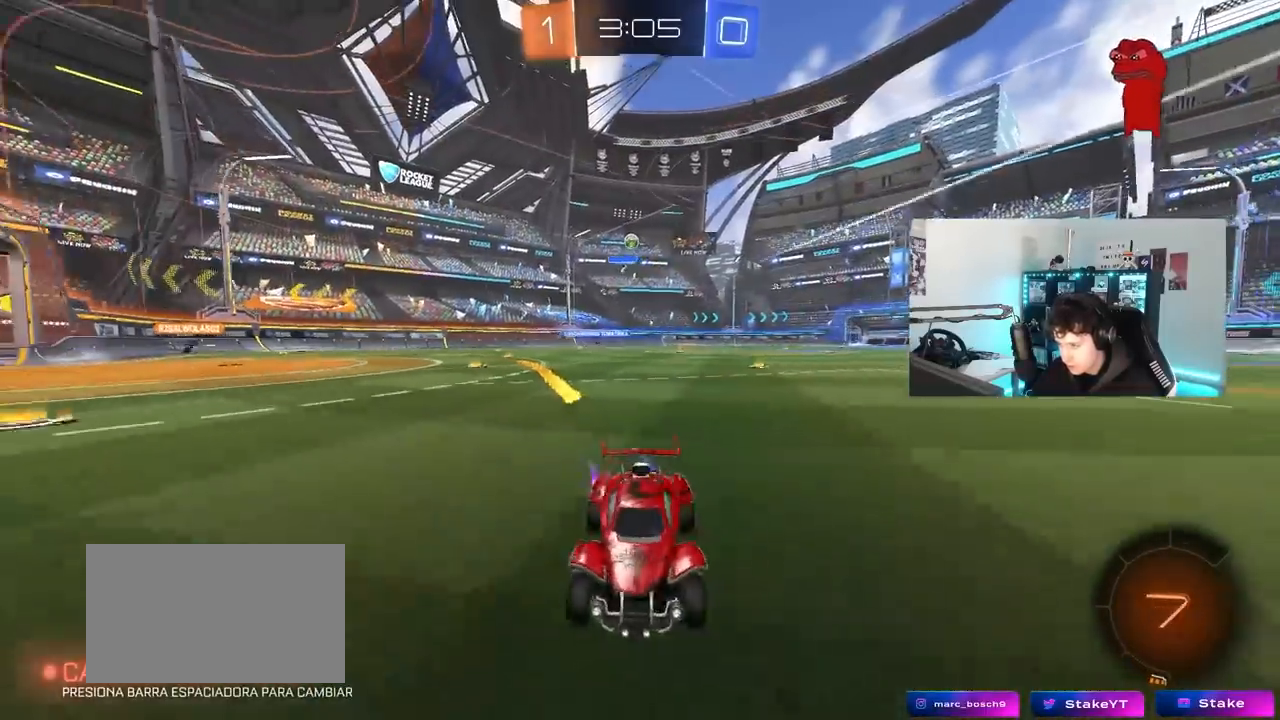
{"keys": ["d", "w"], "mouse": [], "mouse_move": "still", "events": []}
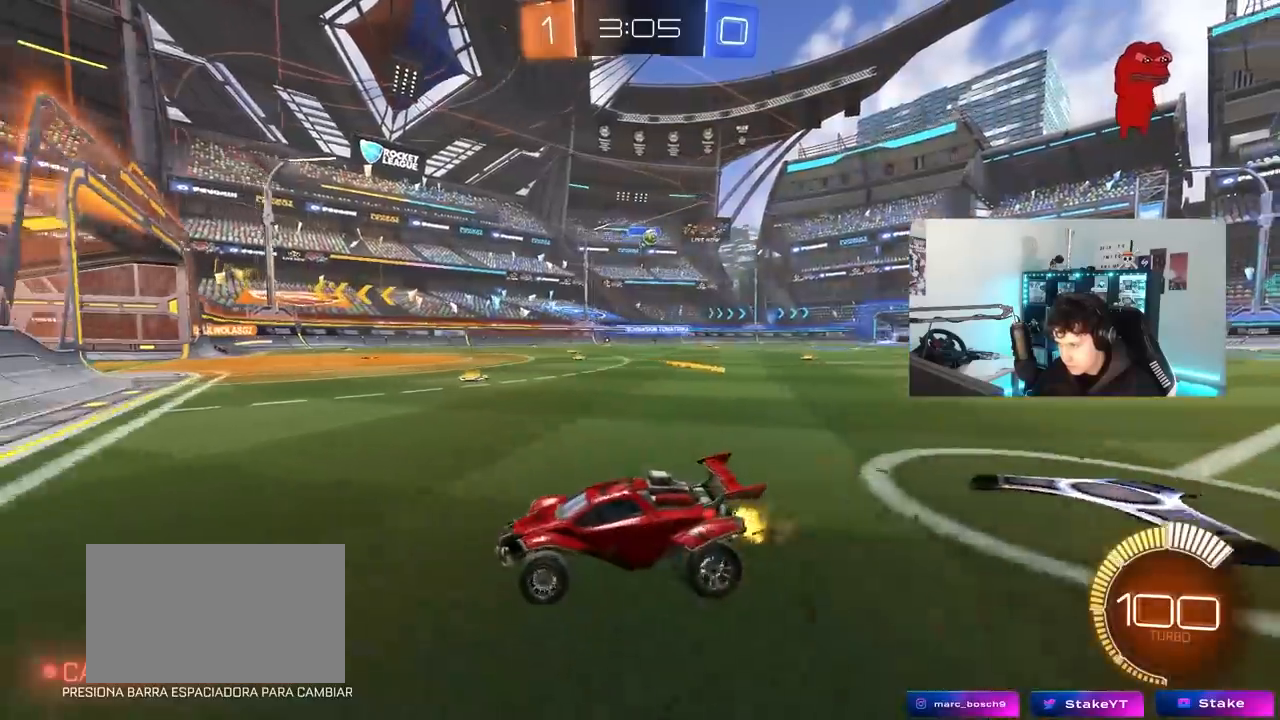
{"keys": ["s"], "mouse": [], "mouse_move": "still", "events": [[17, "shift", "down"], [117, "shift", "up"], [400, "w", "up"], [433, "d", "up"], [483, "s", "down"]]}
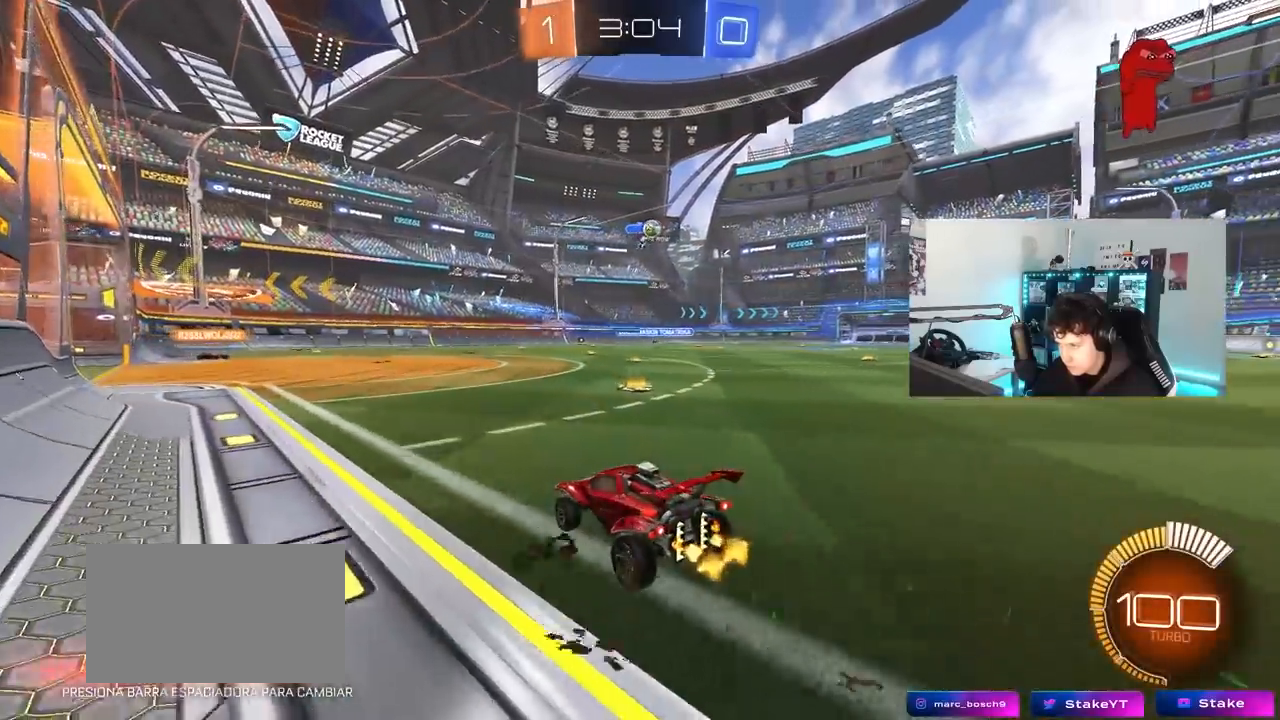
{"keys": ["w"], "mouse": [], "mouse_move": "still", "events": [[133, "s", "up"], [367, "a", "down"], [450, "w", "down"], [500, "a", "up"]]}
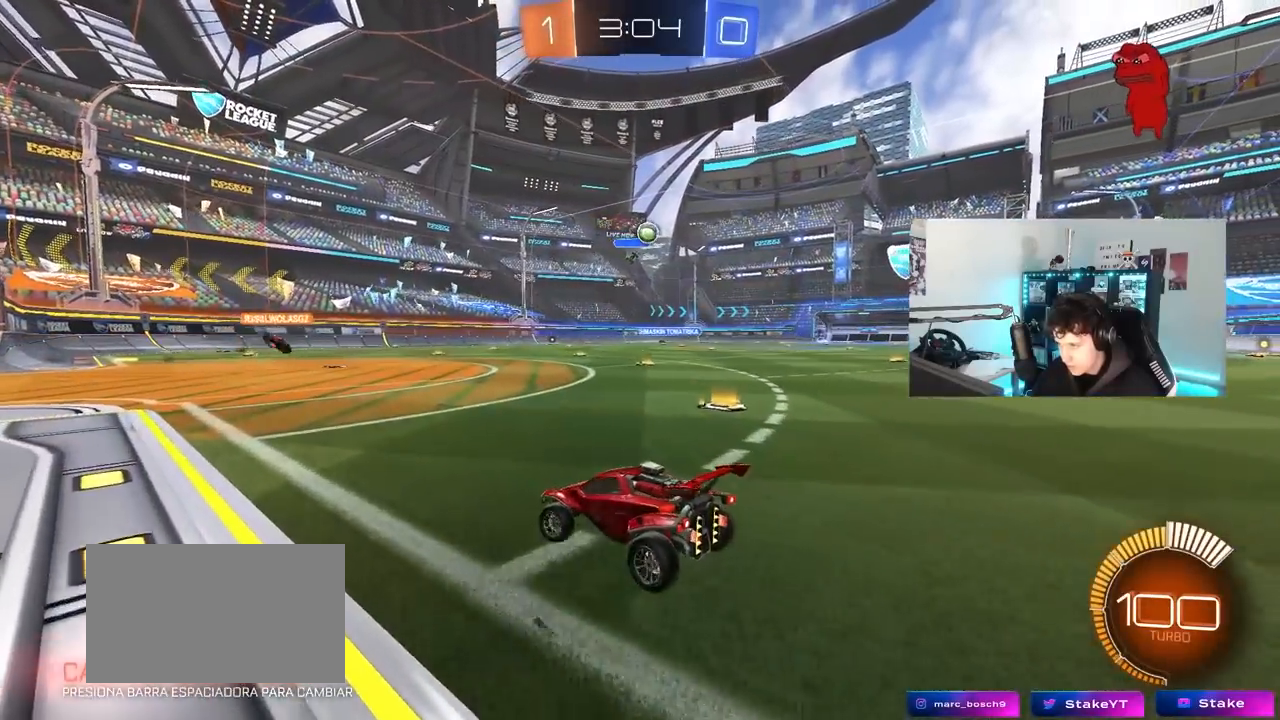
{"keys": ["d"], "mouse": [], "mouse_move": "still", "events": [[50, "d", "down"], [417, "w", "up"]]}
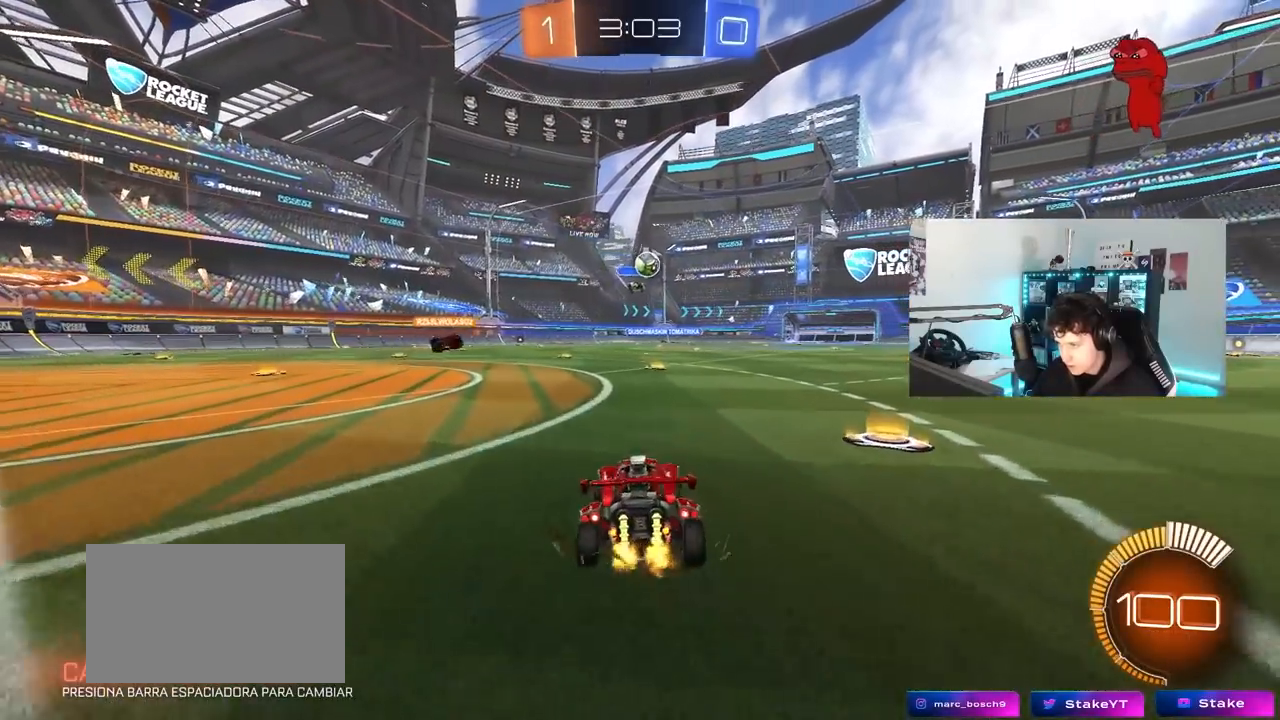
{"keys": ["d"], "mouse": [], "mouse_move": "still", "events": [[200, "d", "up"], [350, "d", "down"]]}
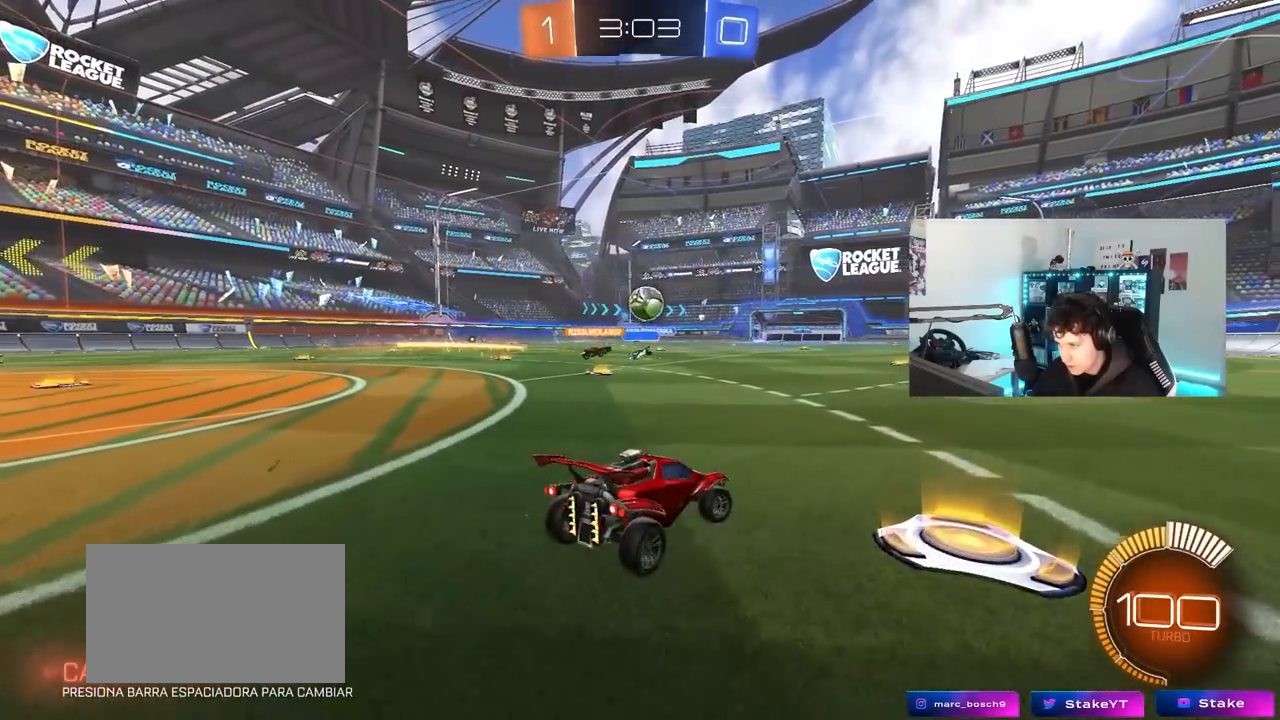
{"keys": ["d"], "mouse": [], "mouse_move": "still", "events": [[83, "w", "down"], [217, "d", "up"], [367, "a", "down"], [450, "a", "up"], [450, "w", "up"], [500, "d", "down"]]}
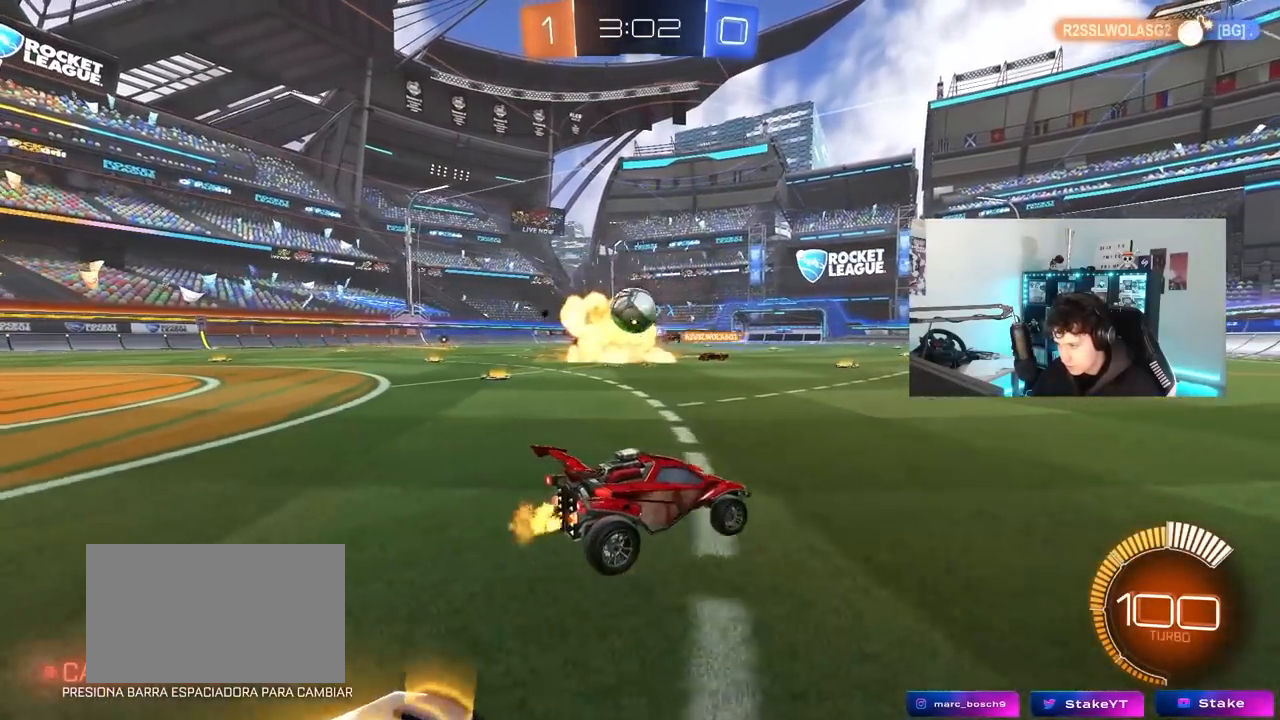
{"keys": ["a", "w"], "mouse": [], "mouse_move": "still", "events": [[50, "s", "down"], [100, "a", "down"], [150, "a", "up"], [200, "d", "up"], [283, "s", "up"], [383, "a", "down"], [467, "w", "down"]]}
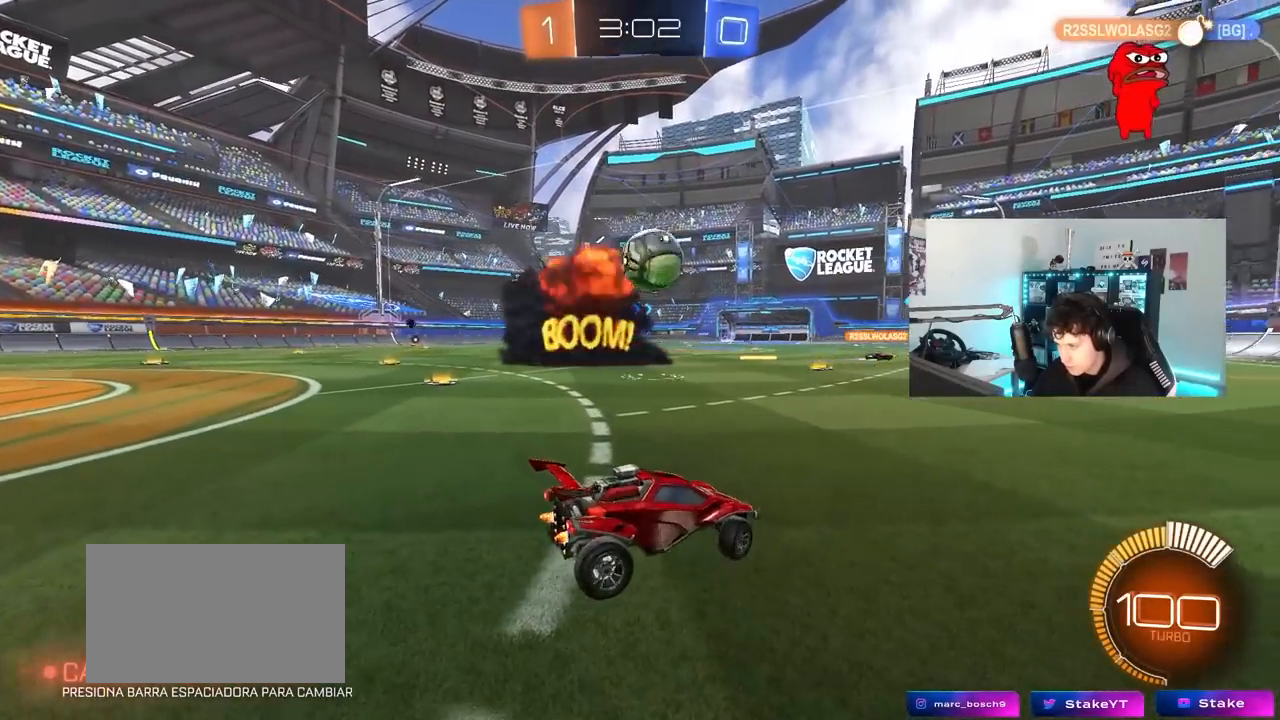
{"keys": ["d"], "mouse": [], "mouse_move": "still", "events": [[350, "w", "up"], [400, "a", "up"], [450, "w", "down"], [483, "d", "down"], [483, "w", "up"]]}
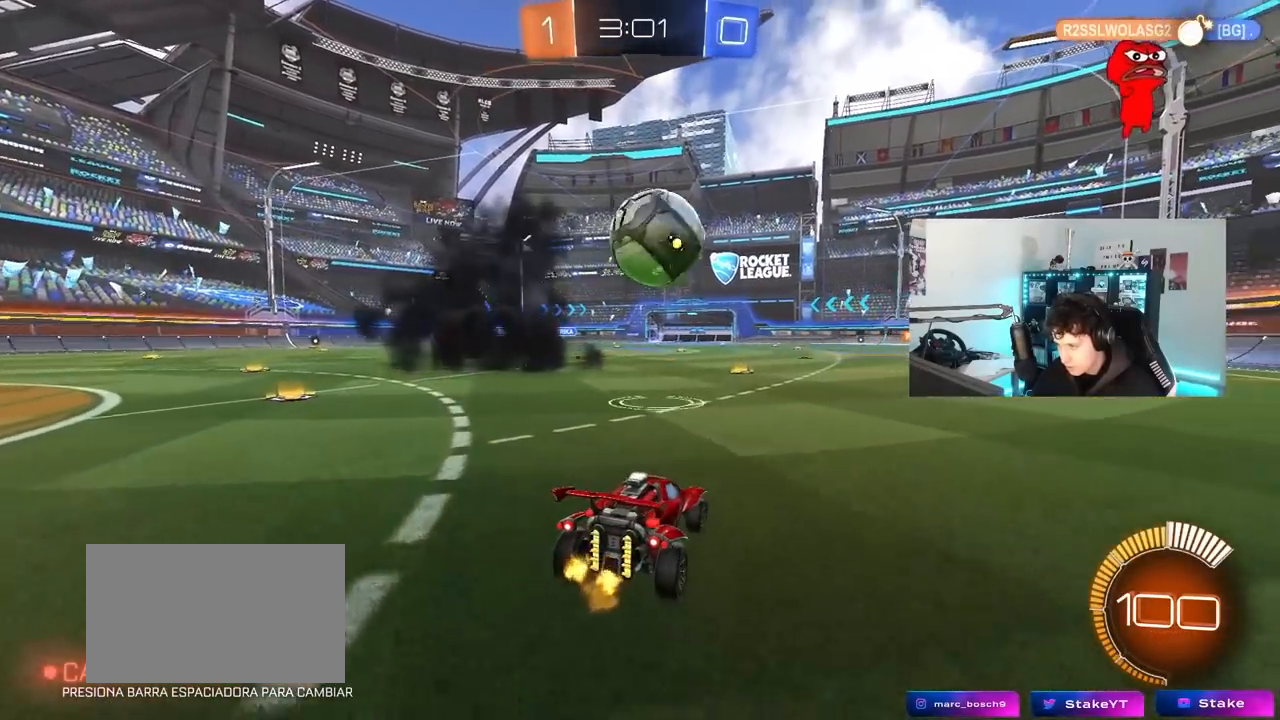
{"keys": ["w"], "mouse": [], "mouse_move": "still", "events": [[183, "w", "down"], [367, "w", "up"], [450, "w", "down"], [500, "d", "up"]]}
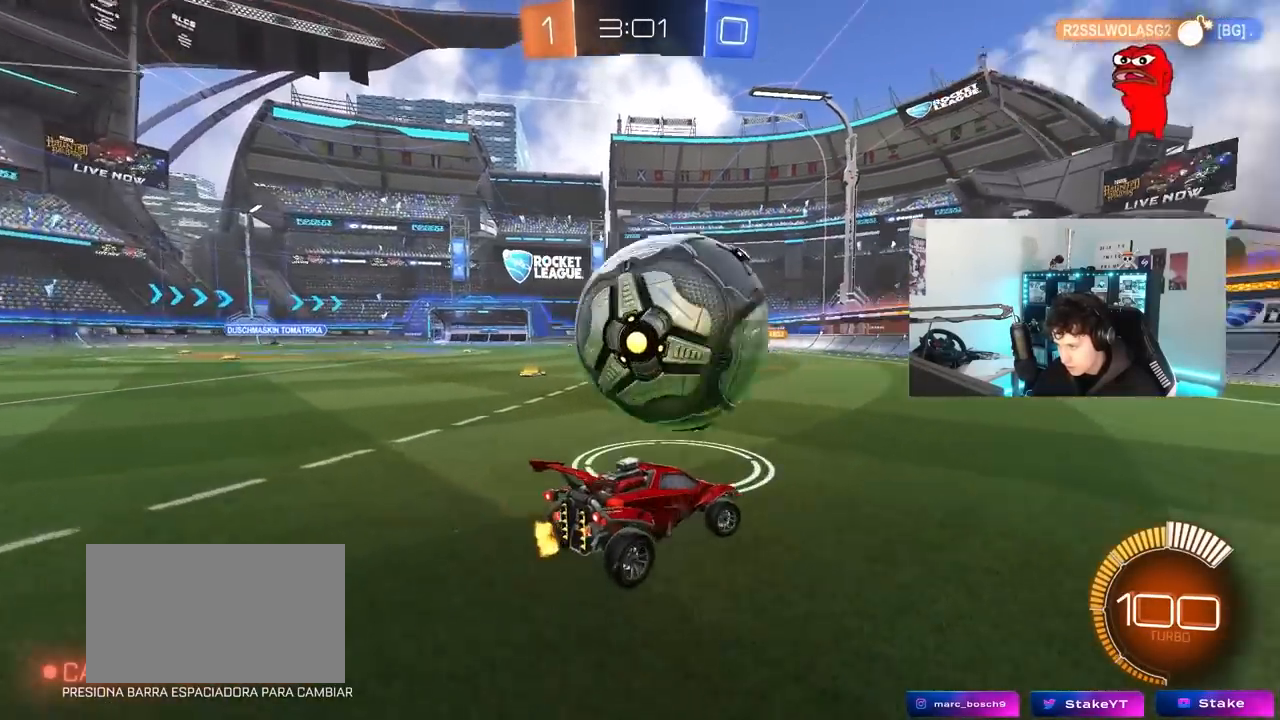
{"keys": ["w"], "mouse": ["left"], "mouse_move": "still", "events": [[50, "mouse_left", "down"], [233, "d", "down"], [333, "d", "up"], [383, "a", "down"], [467, "a", "up"]]}
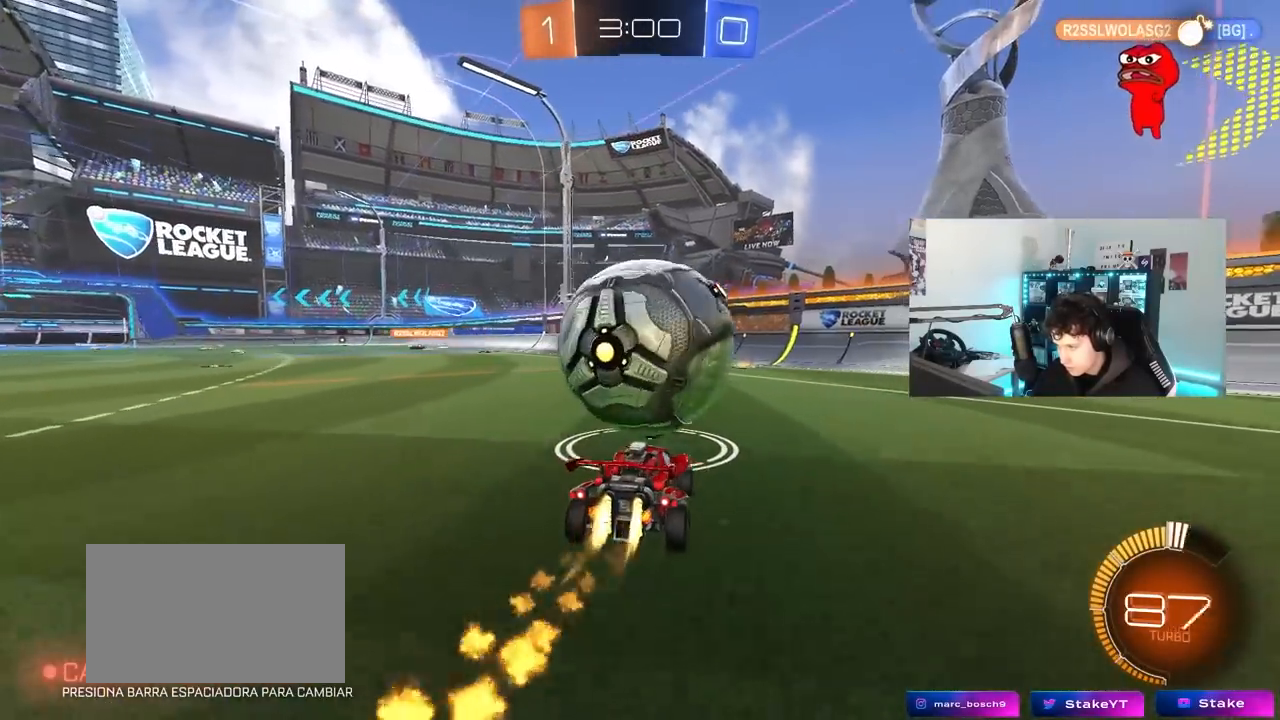
{"keys": ["a", "w"], "mouse": ["left"], "mouse_move": "still", "events": [[117, "d", "down"], [117, "mouse_left", "up"], [250, "d", "up"], [350, "w", "up"], [433, "a", "down"], [483, "mouse_left", "down"], [483, "w", "down"]]}
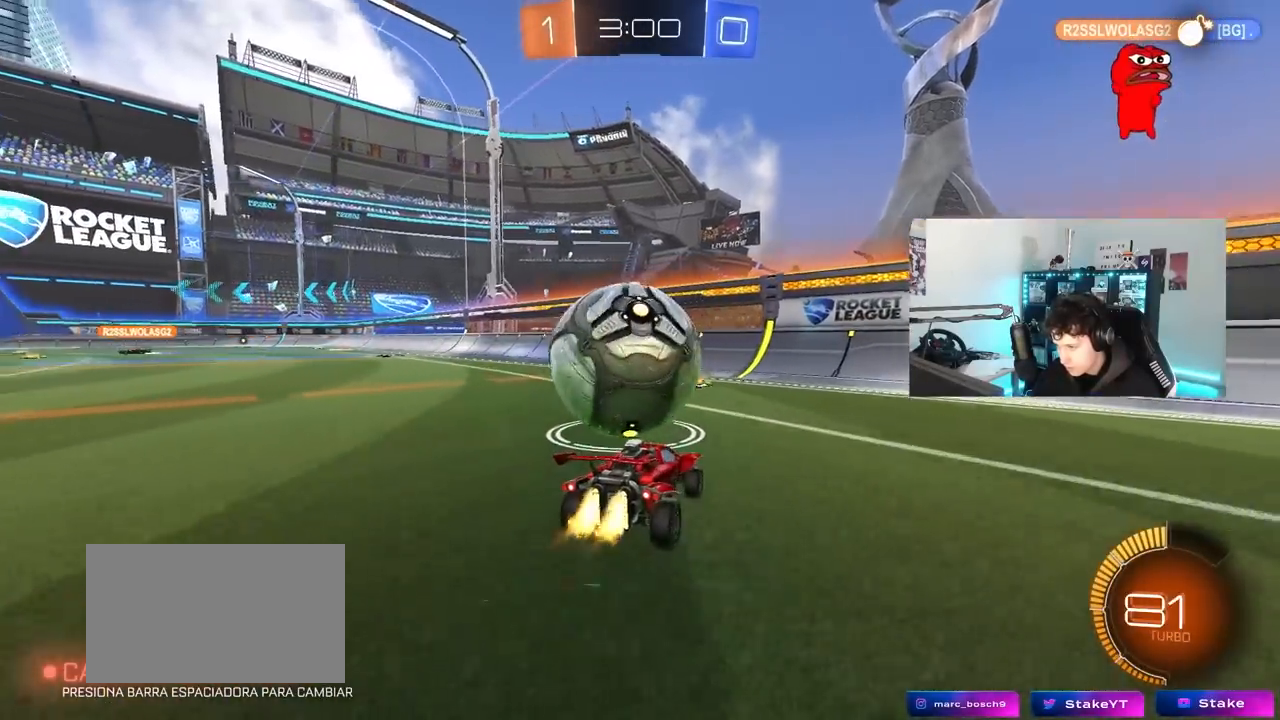
{"keys": ["w"], "mouse": [], "mouse_move": "still", "events": [[83, "a", "up"], [467, "mouse_left", "up"]]}
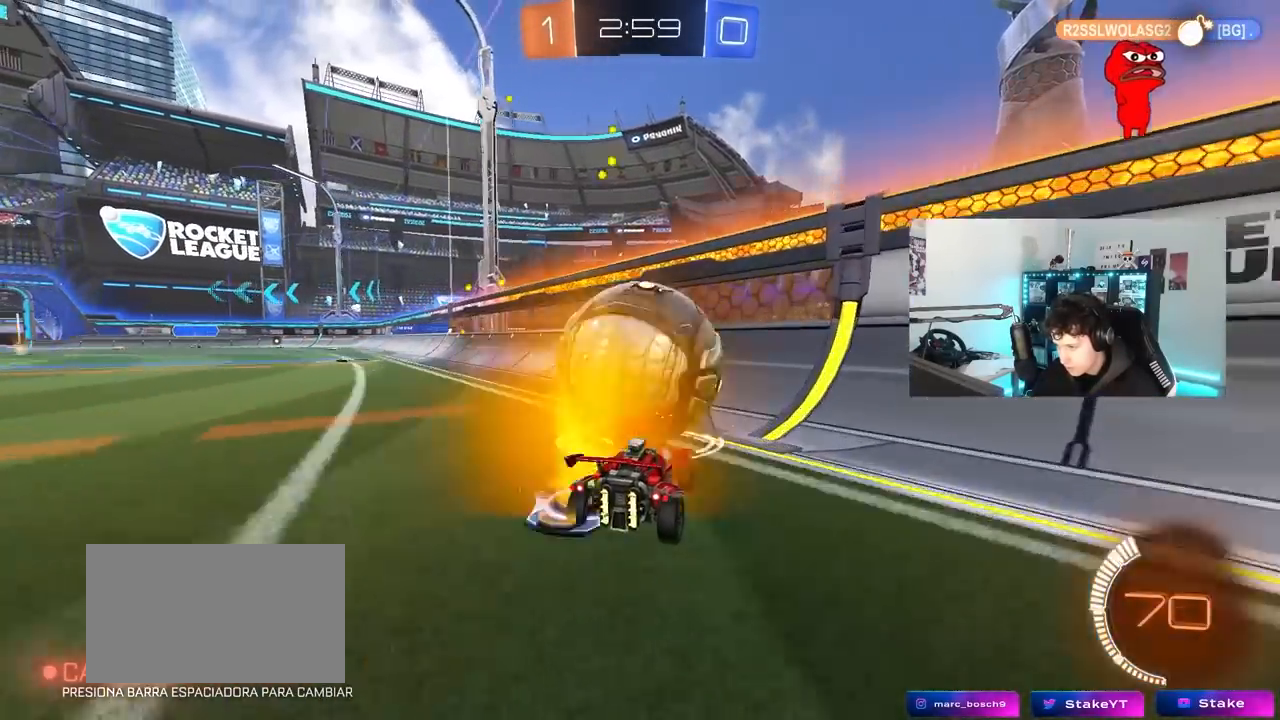
{"keys": ["a", "w"], "mouse": [], "mouse_move": "still", "events": [[150, "mouse_left", "down"], [233, "d", "down"], [333, "d", "up"], [383, "a", "down"], [433, "mouse_left", "up"]]}
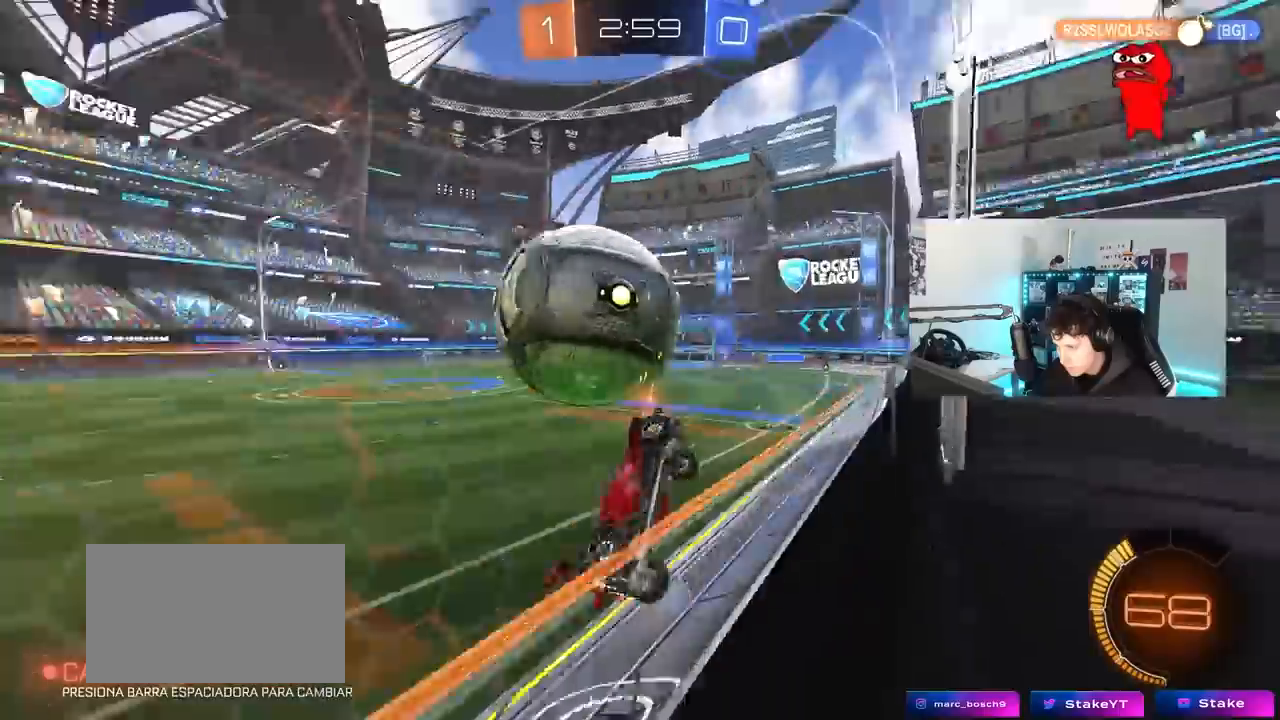
{"keys": [], "mouse": ["left", "right"], "mouse_move": "still", "events": [[17, "a", "up"], [200, "d", "down"], [200, "mouse_left", "down"], [200, "mouse_right", "down"], [200, "w", "up"], [300, "a", "down"], [300, "d", "up"], [300, "s", "down"], [300, "shift", "down"], [400, "a", "up"], [400, "s", "up"], [400, "shift", "up"], [450, "mouse_right", "up"], [483, "mouse_right", "down"]]}